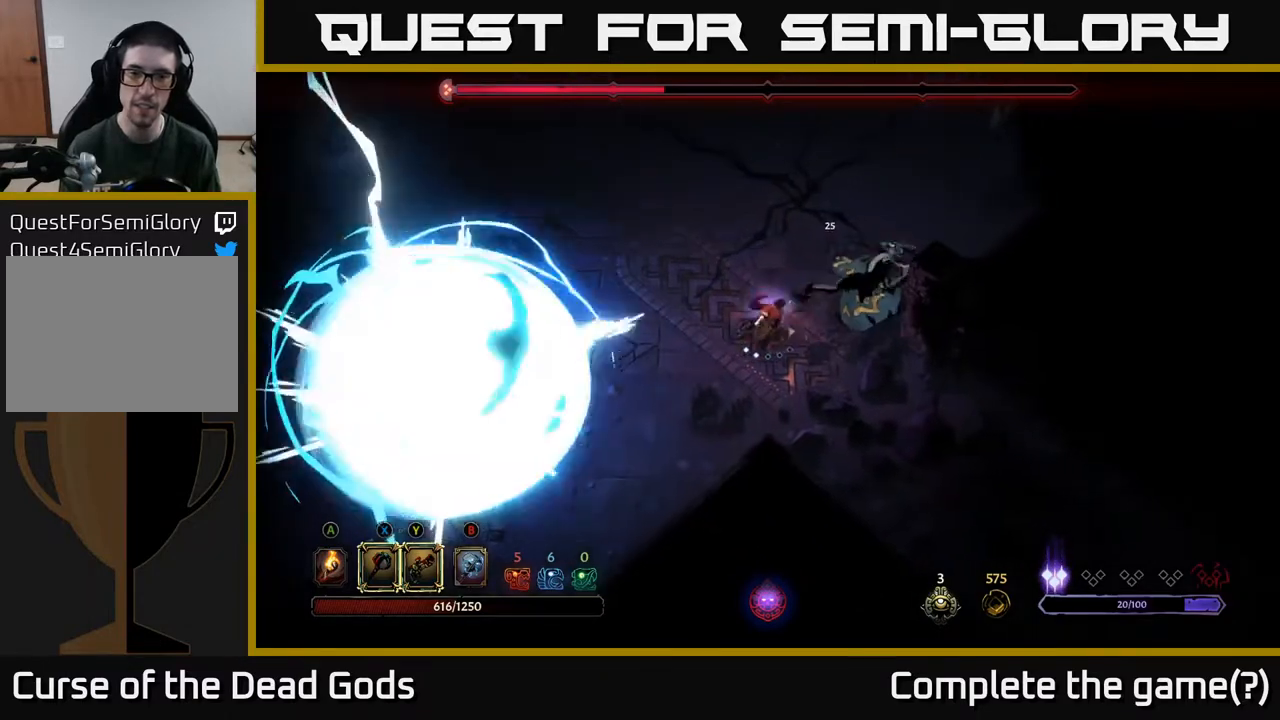
Gameplay with a controller (Xbox layout); each line is a JSON object with the inputs held at the frame after it. "events" lists button and stick changes between this image and that frame as [ms after this image, input, new state], when the widget could be followed in between.
{"buttons": [], "left_stick": "right", "right_stick": "center", "events": [[217, "X", "down"], [400, "X", "up"]]}
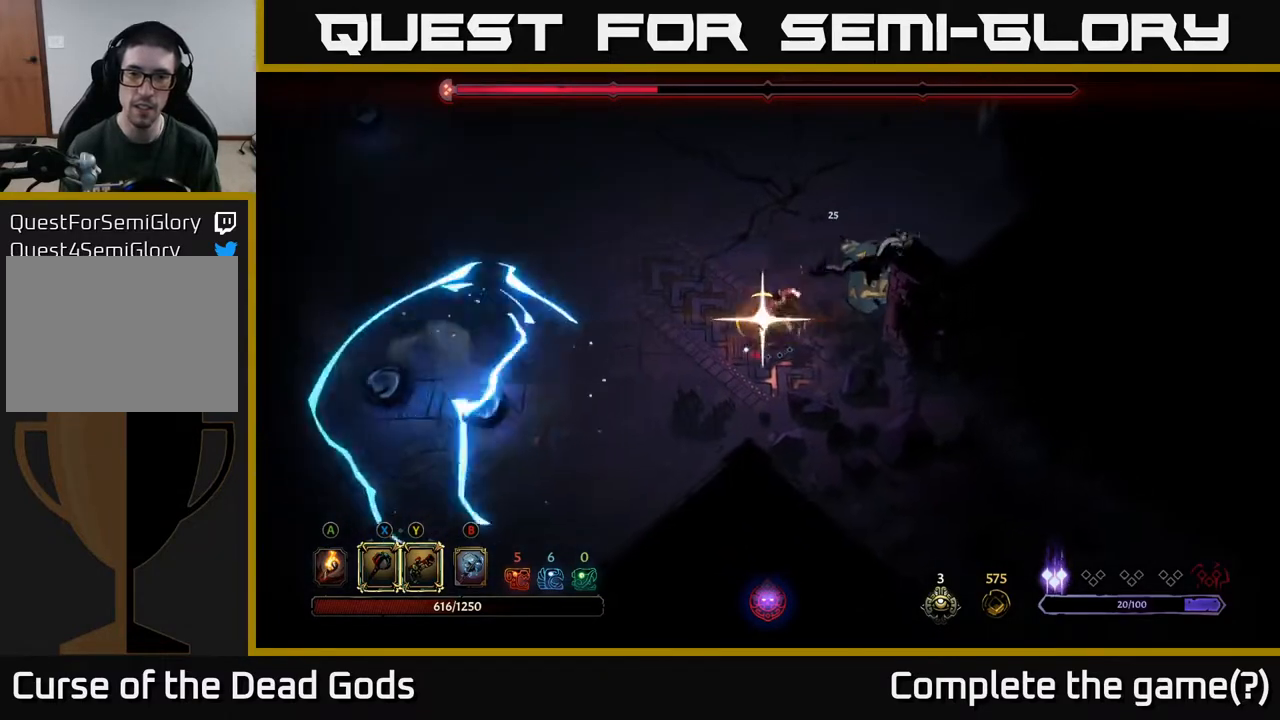
{"buttons": [], "left_stick": "center", "right_stick": "center", "events": [[217, "left_stick", "up-right"], [383, "left_stick", "center"]]}
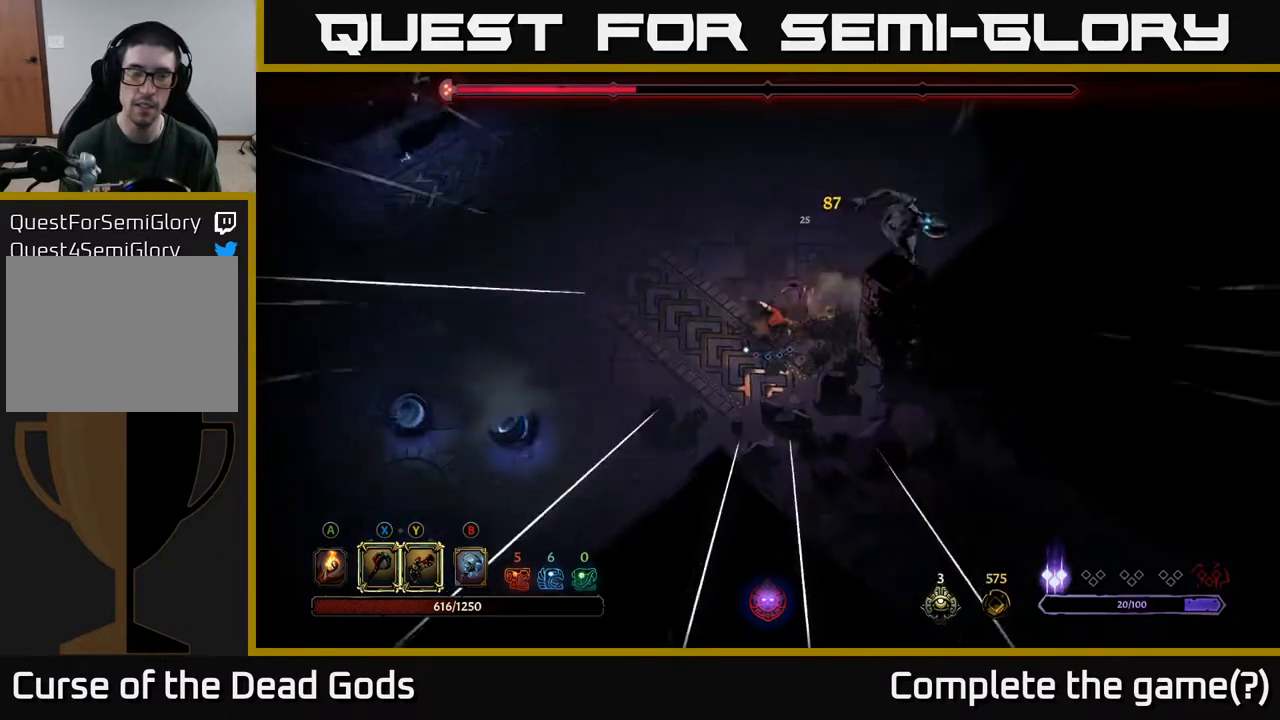
{"buttons": [], "left_stick": "up-right", "right_stick": "center", "events": [[83, "left_stick", "up-left"], [383, "left_stick", "up-right"]]}
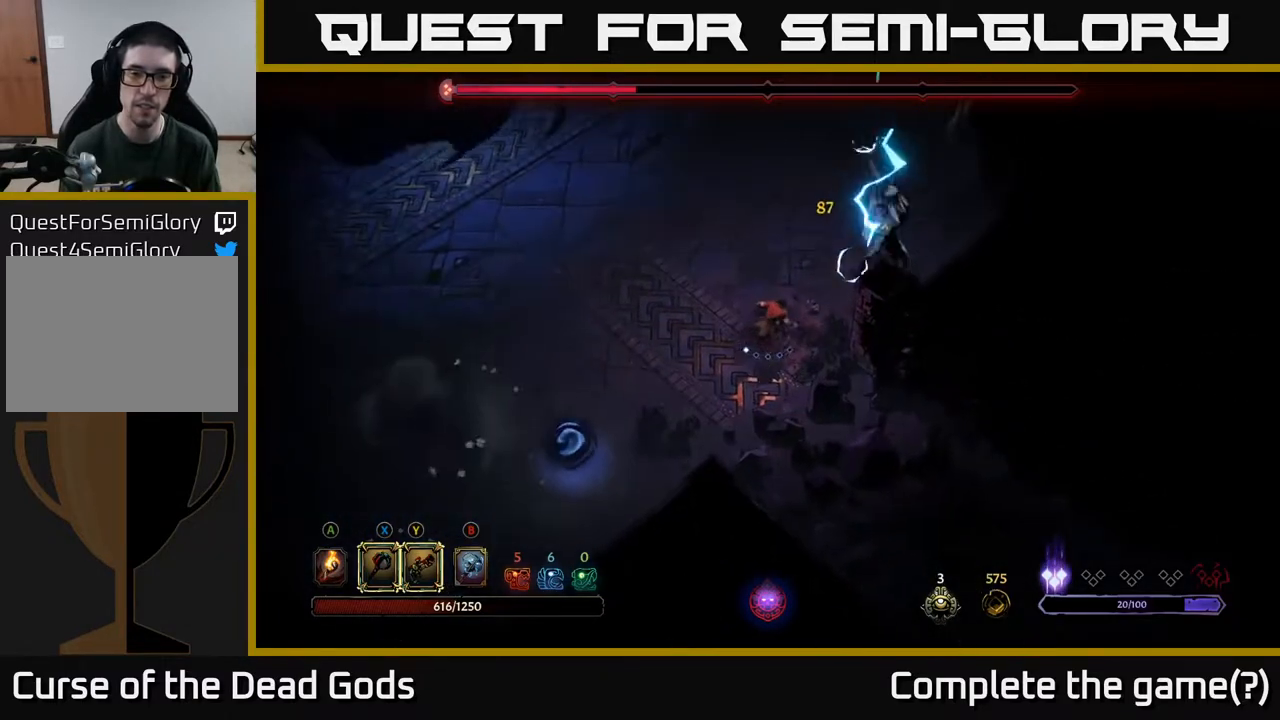
{"buttons": [], "left_stick": "left", "right_stick": "center", "events": [[317, "left_stick", "up-left"], [417, "left_stick", "left"]]}
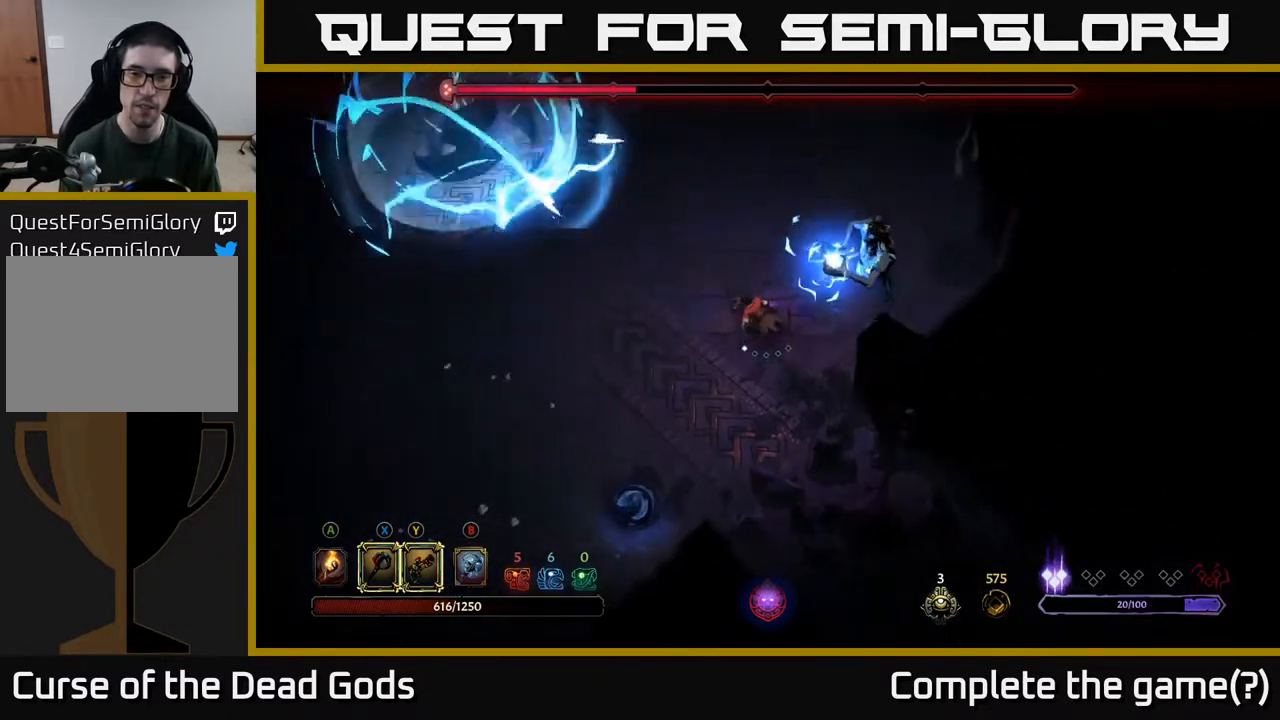
{"buttons": [], "left_stick": "up", "right_stick": "center", "events": [[433, "left_stick", "up"]]}
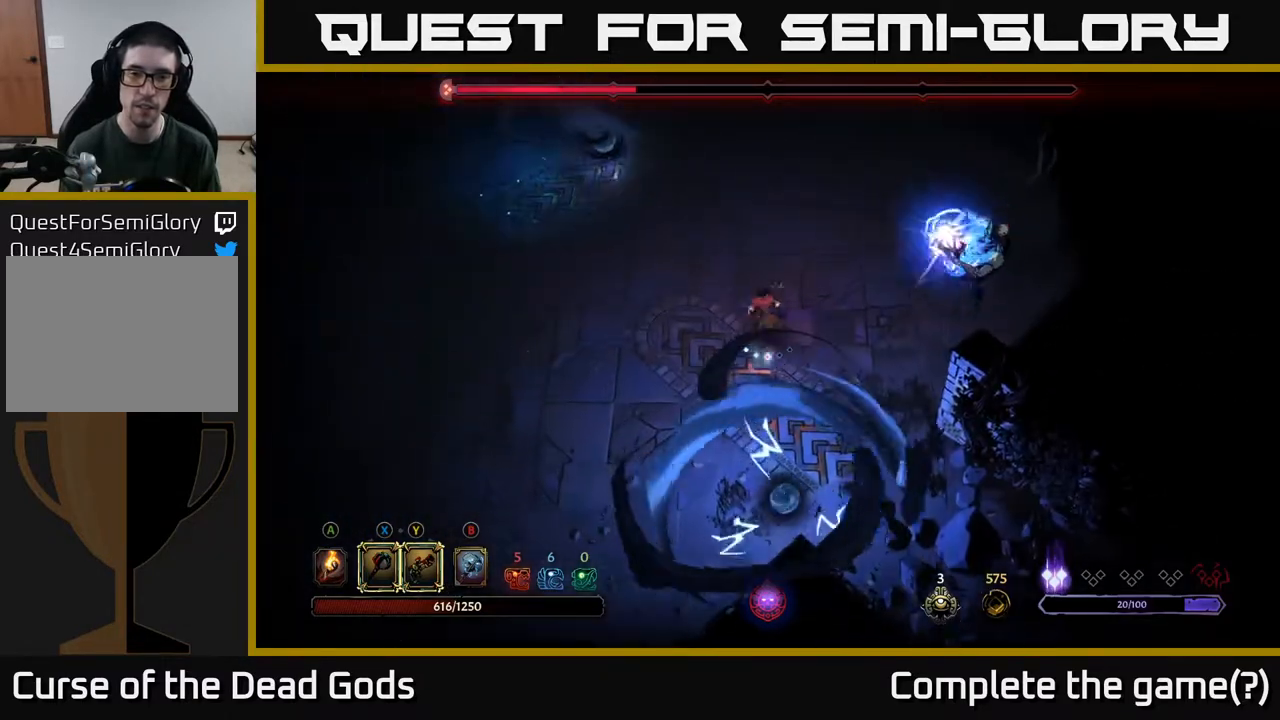
{"buttons": [], "left_stick": "up-right", "right_stick": "center", "events": [[33, "R2", "down"], [83, "left_stick", "up-right"], [333, "R2", "up"]]}
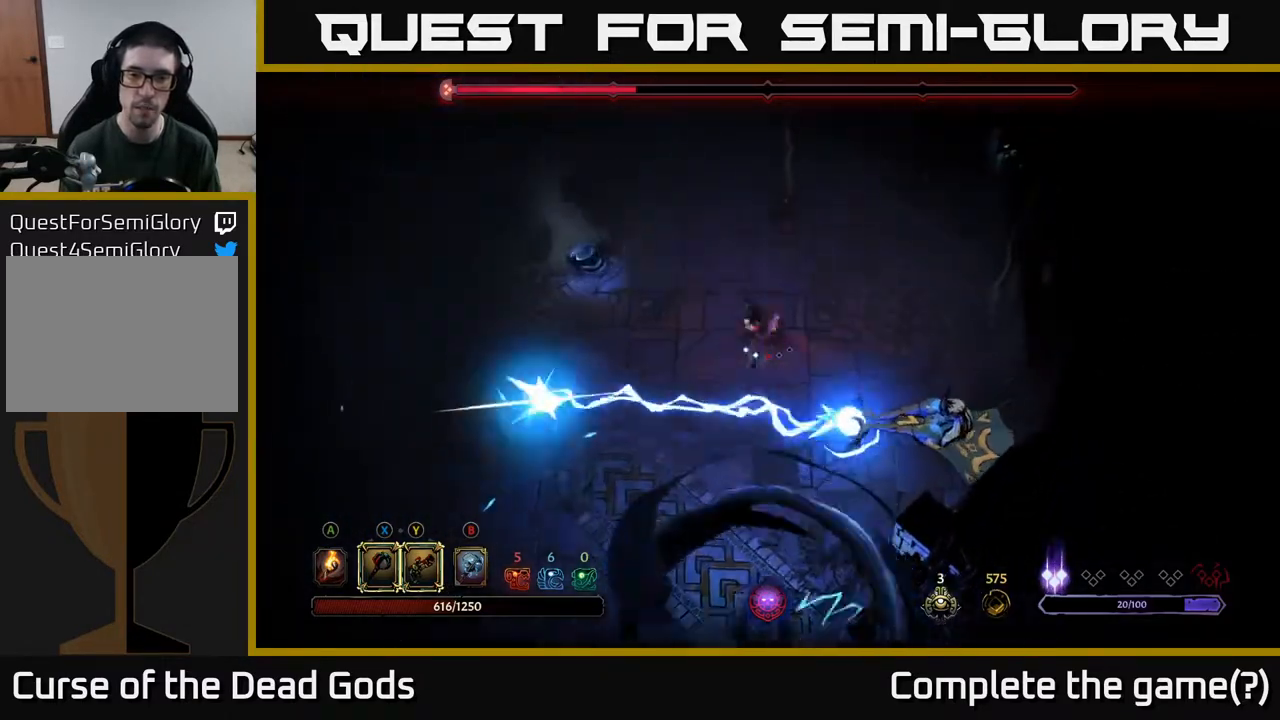
{"buttons": [], "left_stick": "right", "right_stick": "center", "events": [[433, "left_stick", "right"]]}
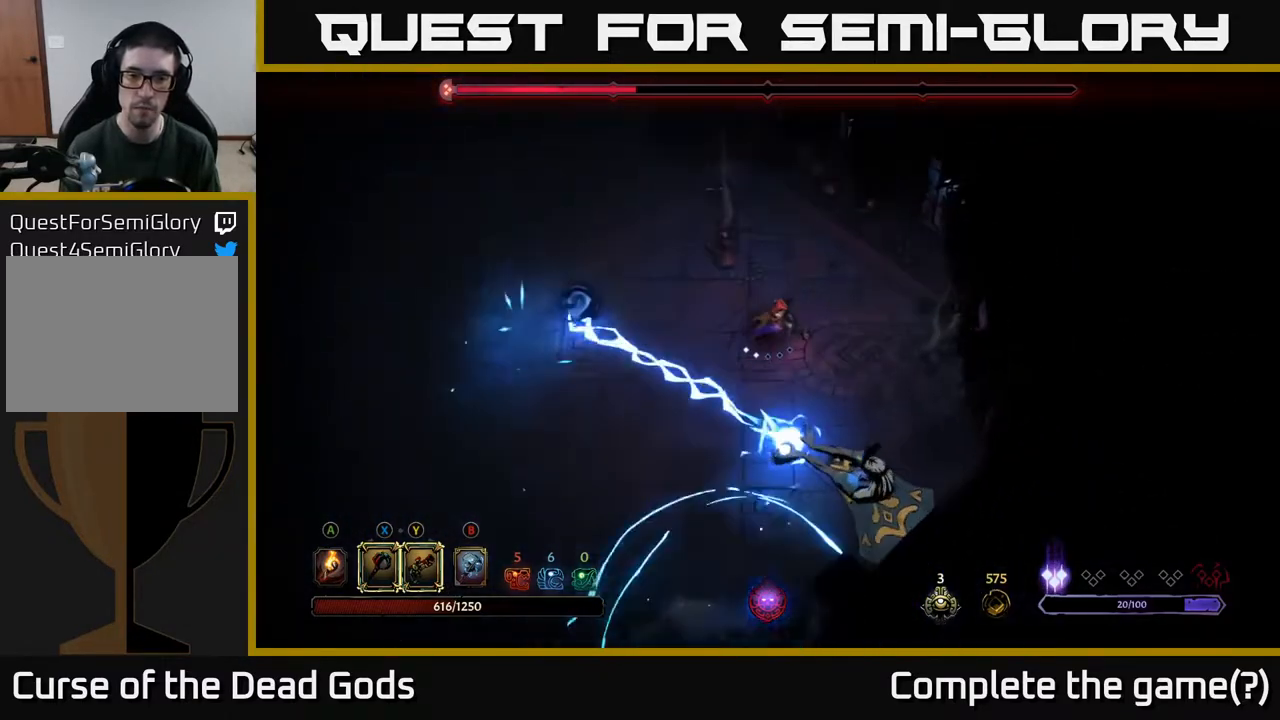
{"buttons": [], "left_stick": "right", "right_stick": "center", "events": []}
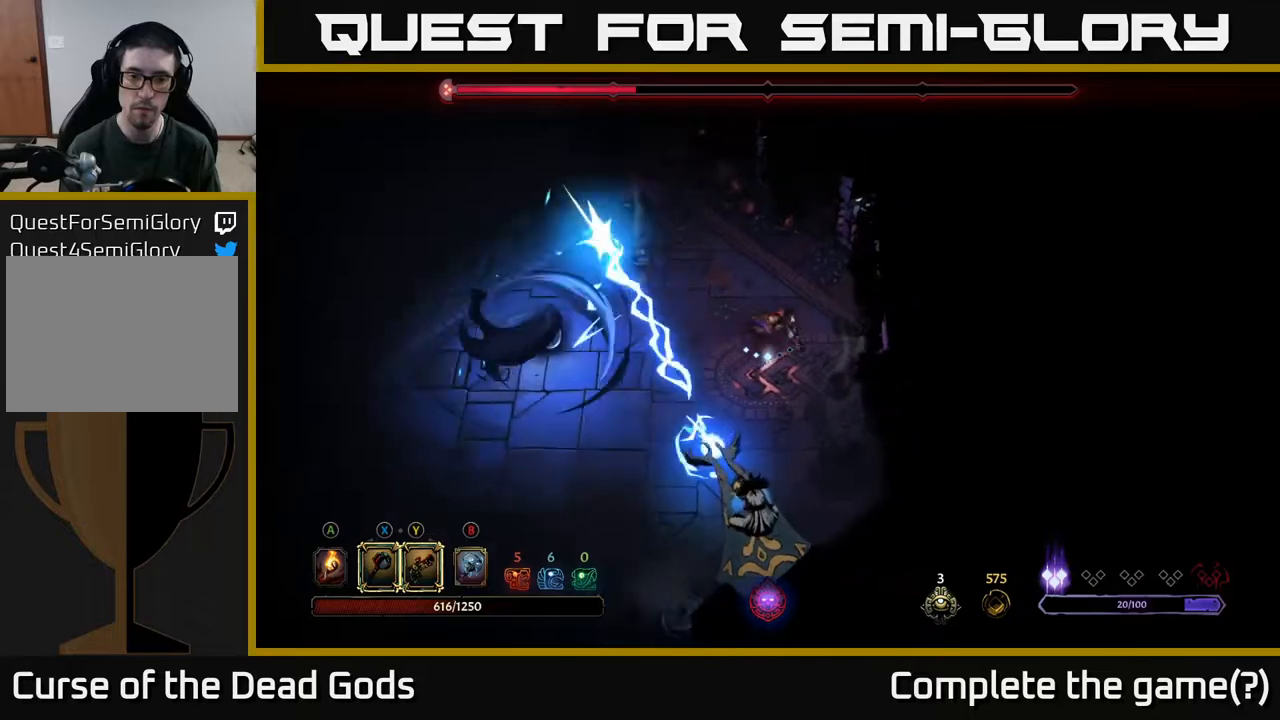
{"buttons": [], "left_stick": "down-left", "right_stick": "center", "events": [[33, "left_stick", "down-right"], [300, "left_stick", "down"], [433, "left_stick", "down-left"]]}
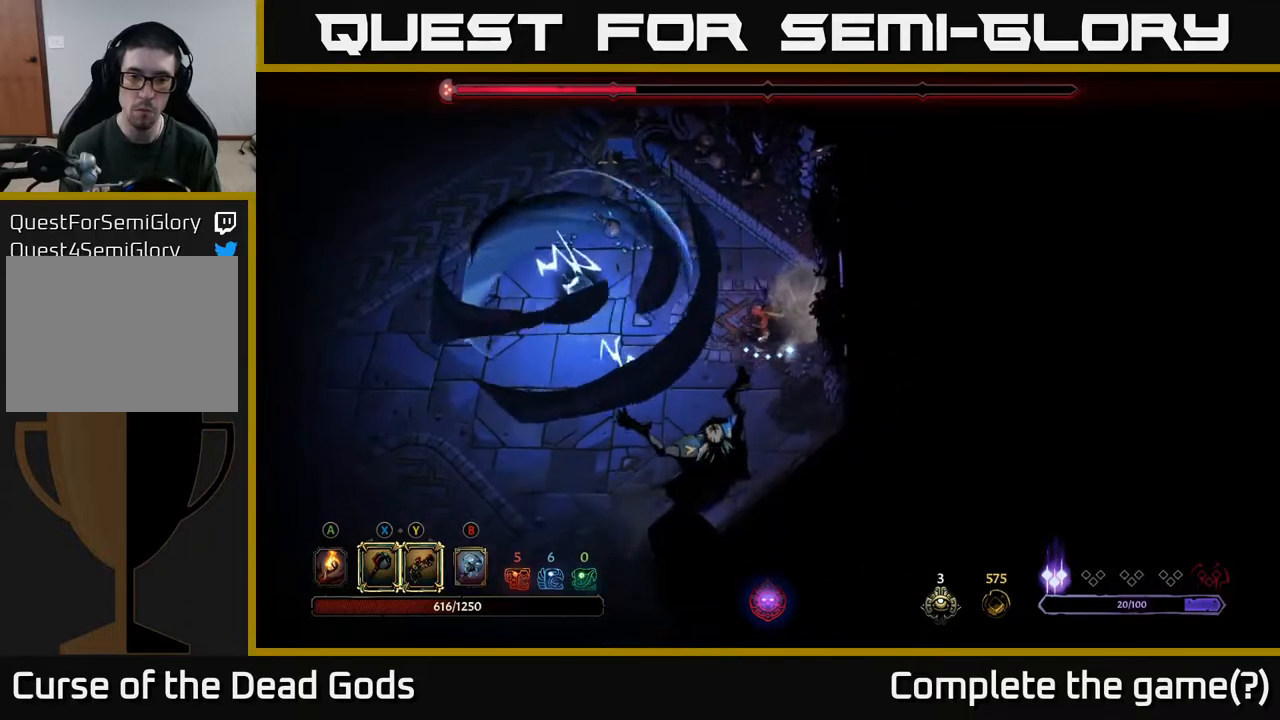
{"buttons": ["R2"], "left_stick": "down-left", "right_stick": "center", "events": [[350, "R2", "down"]]}
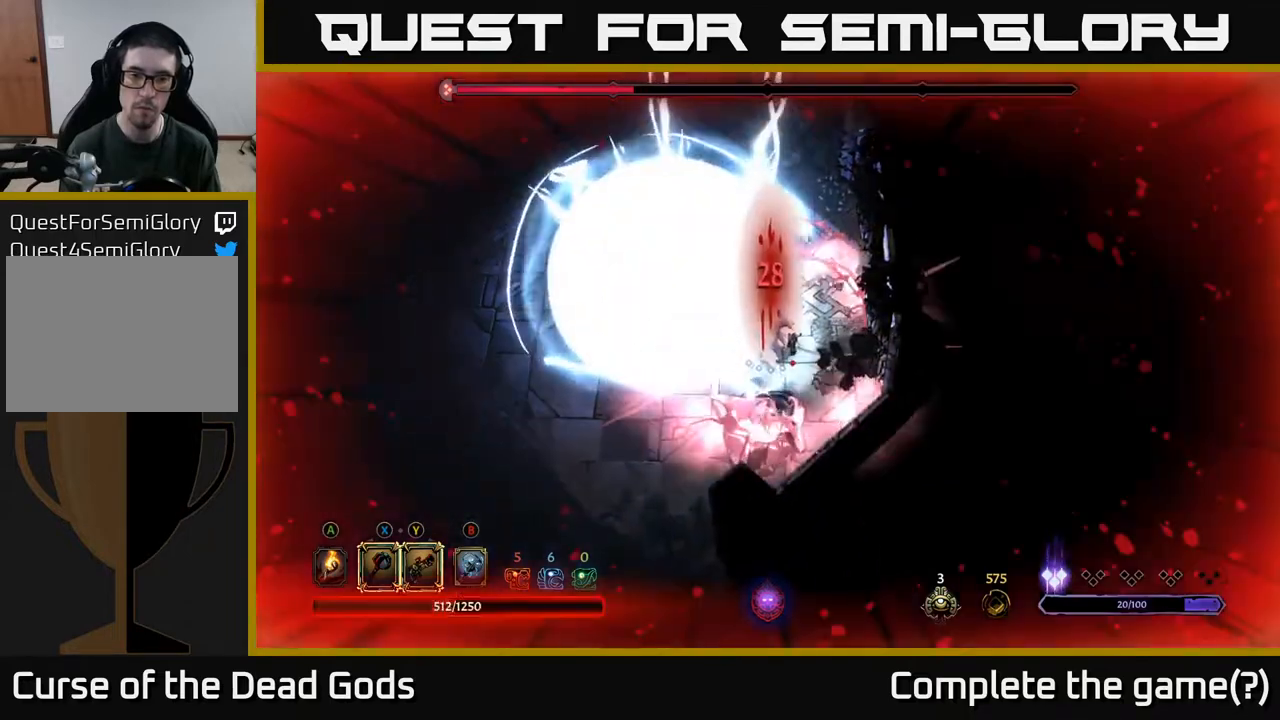
{"buttons": [], "left_stick": "down-left", "right_stick": "center", "events": [[150, "R2", "up"], [283, "R2", "down"], [417, "R2", "up"]]}
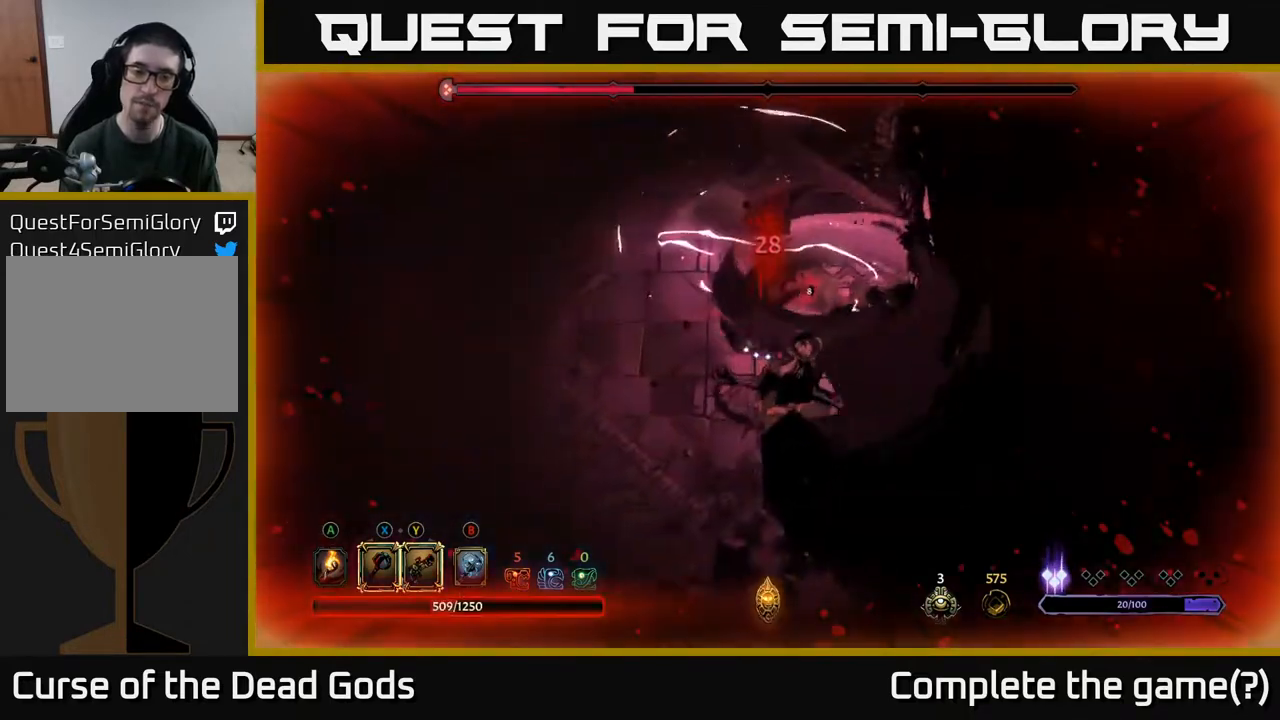
{"buttons": [], "left_stick": "down-left", "right_stick": "center", "events": []}
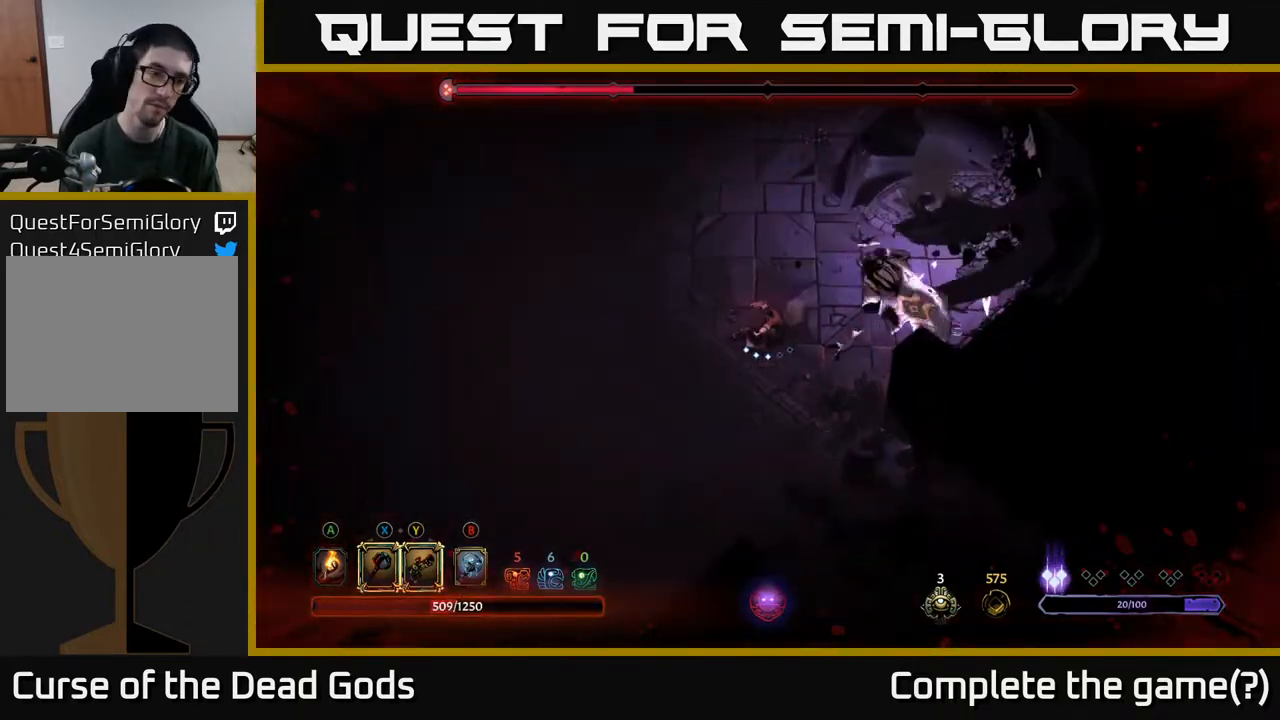
{"buttons": [], "left_stick": "down-left", "right_stick": "center", "events": []}
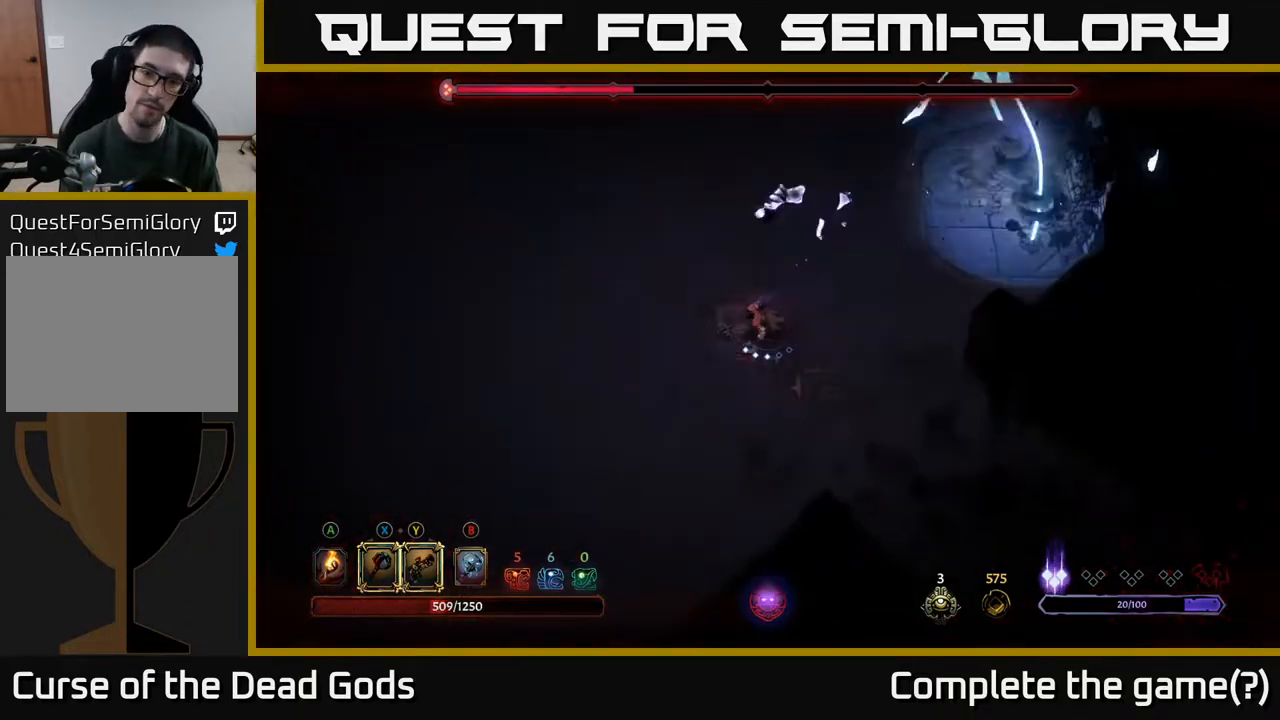
{"buttons": ["Y"], "left_stick": "up-left", "right_stick": "center", "events": [[67, "left_stick", "left"], [183, "Y", "down"], [183, "left_stick", "up-left"], [267, "Y", "up"], [350, "Y", "down"]]}
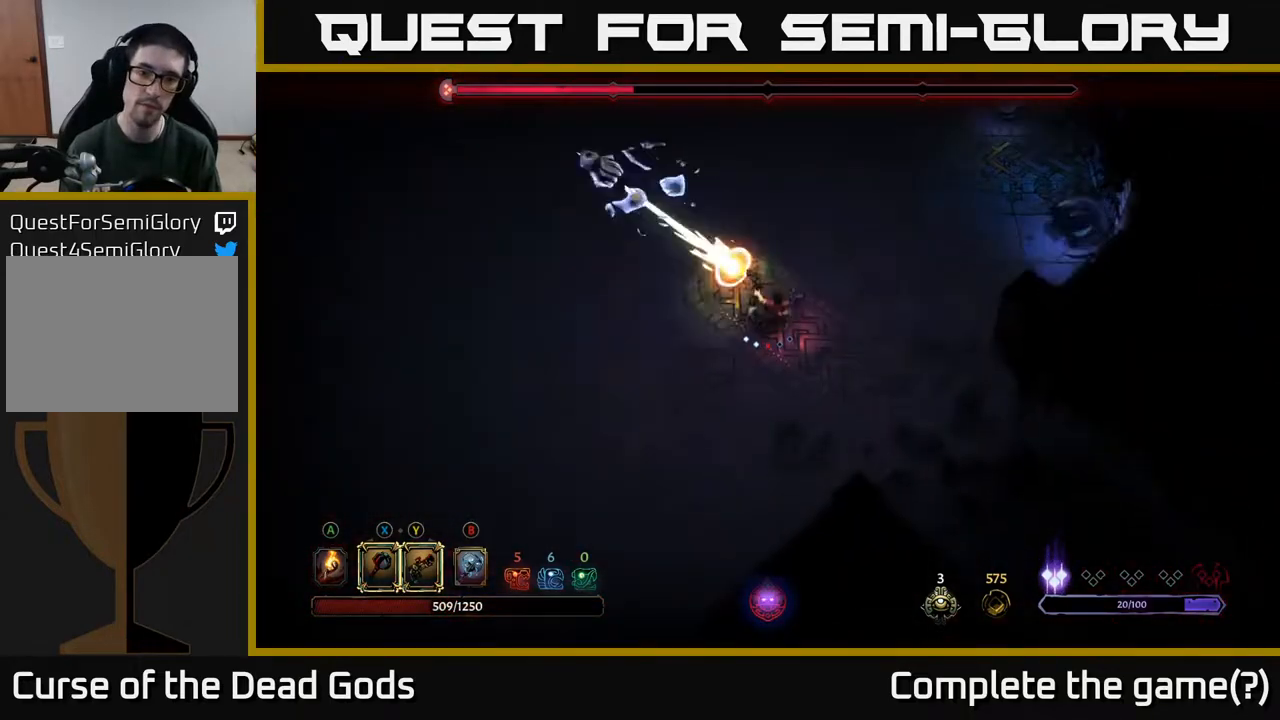
{"buttons": [], "left_stick": "left", "right_stick": "center", "events": [[383, "Y", "up"], [450, "left_stick", "left"]]}
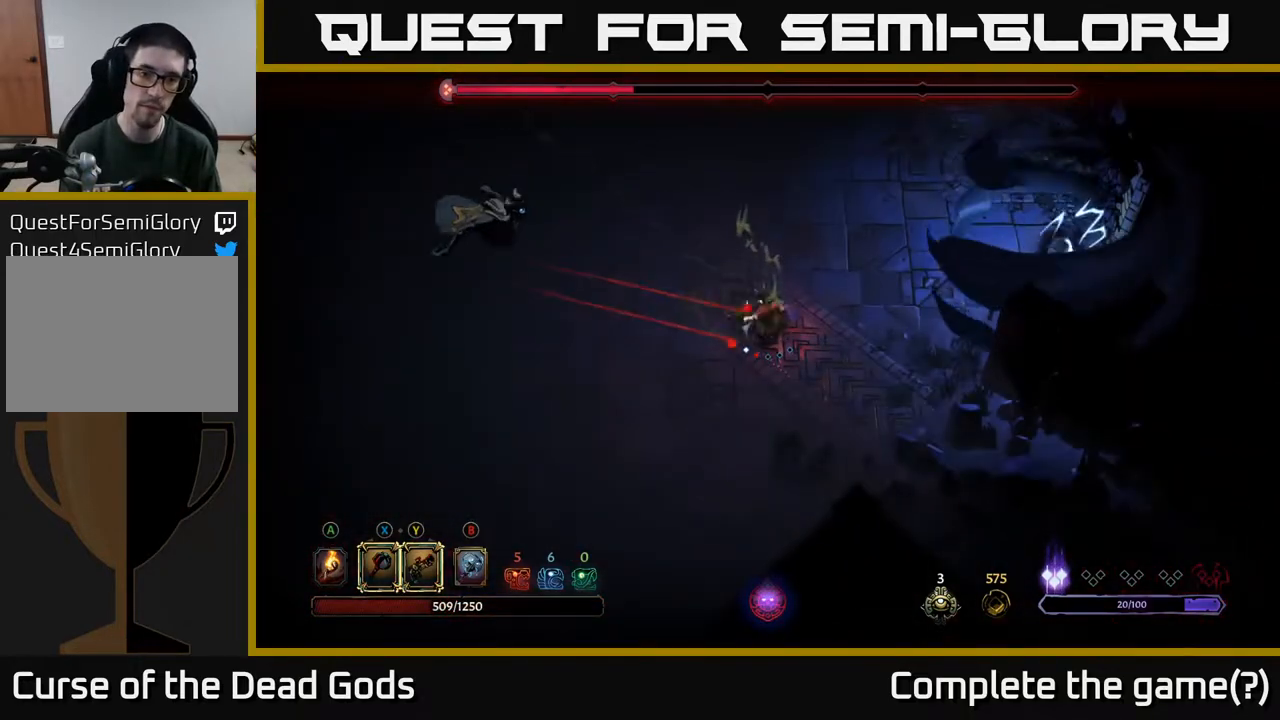
{"buttons": ["Y"], "left_stick": "left", "right_stick": "center", "events": [[350, "Y", "down"]]}
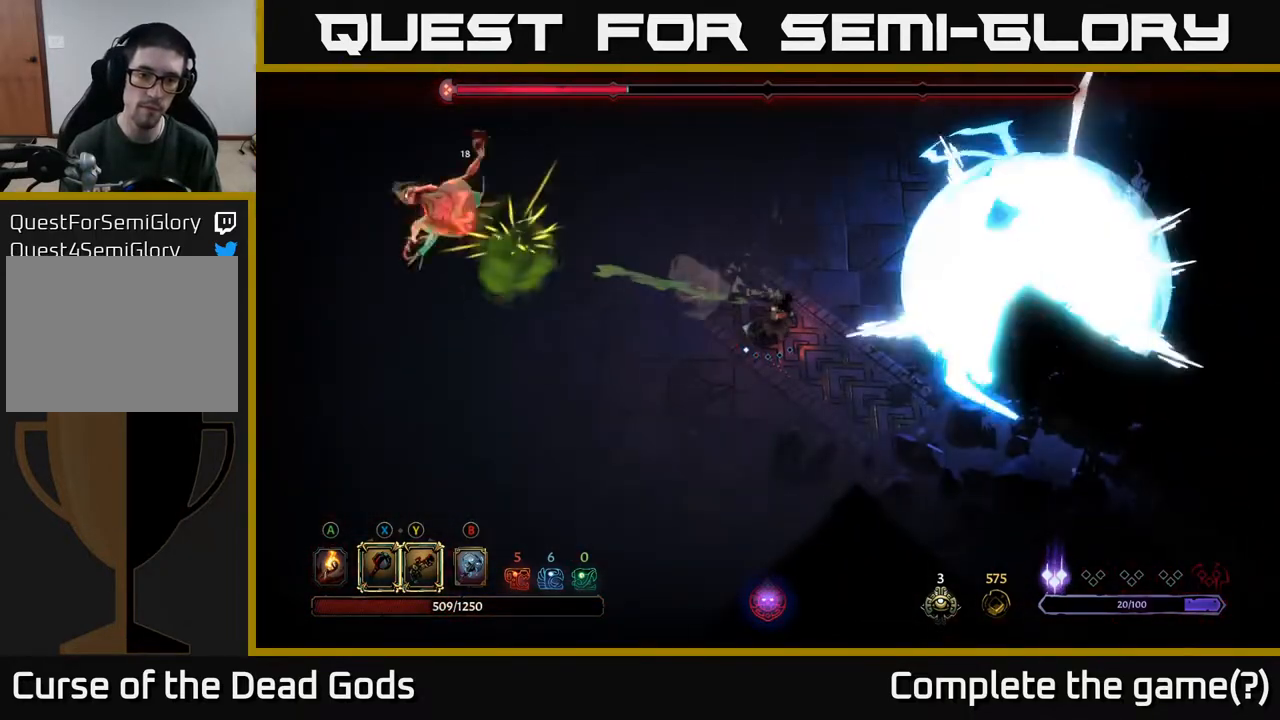
{"buttons": [], "left_stick": "left", "right_stick": "center", "events": [[83, "Y", "up"]]}
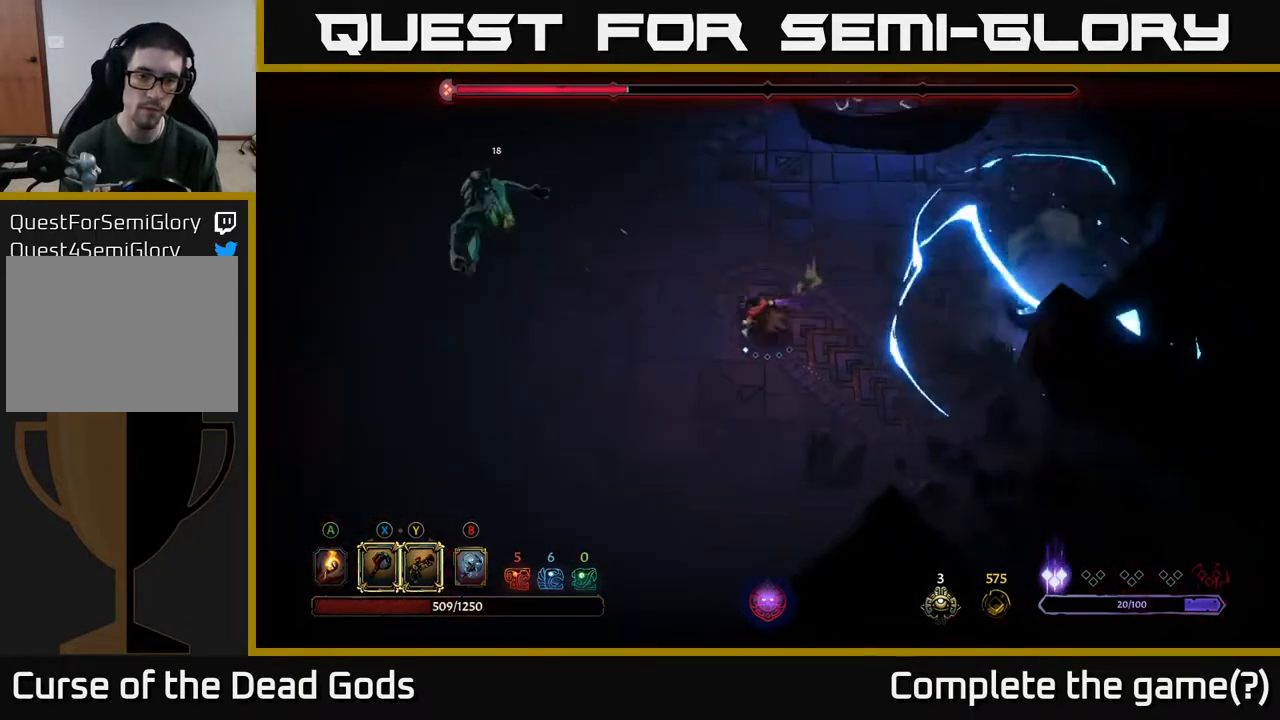
{"buttons": [], "left_stick": "left", "right_stick": "center", "events": []}
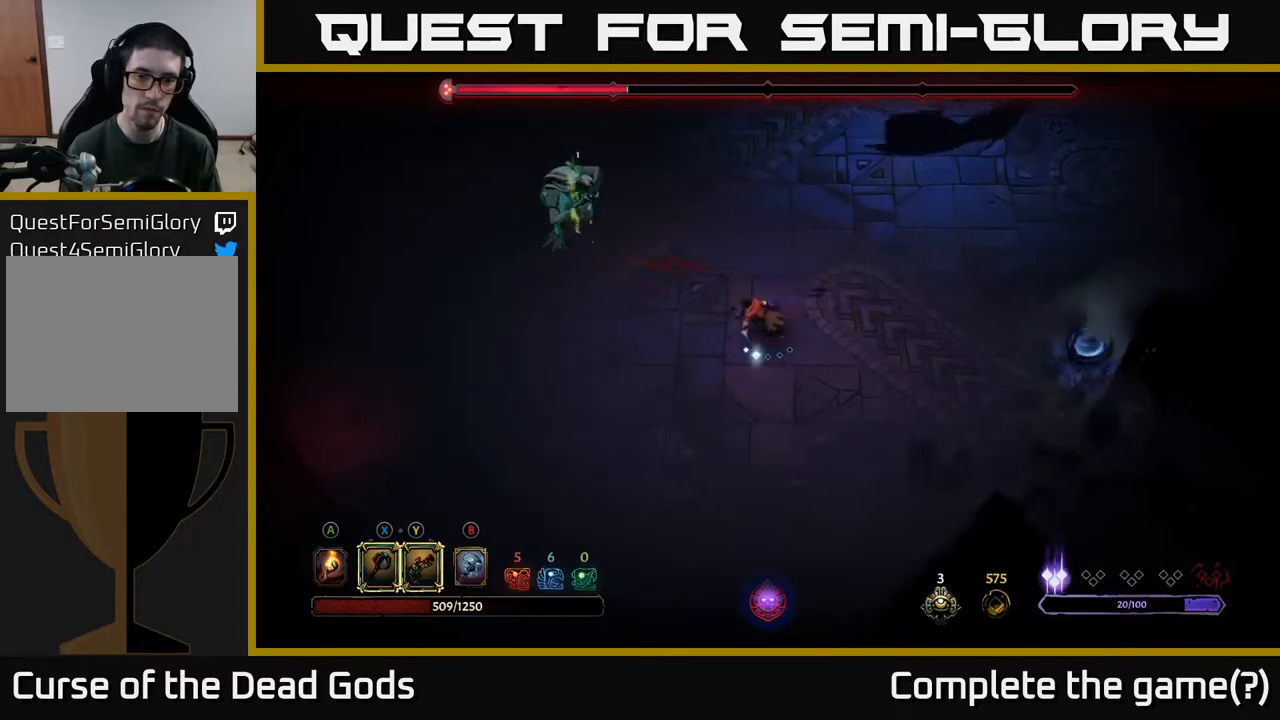
{"buttons": [], "left_stick": "left", "right_stick": "center", "events": [[283, "X", "down"], [350, "X", "up"]]}
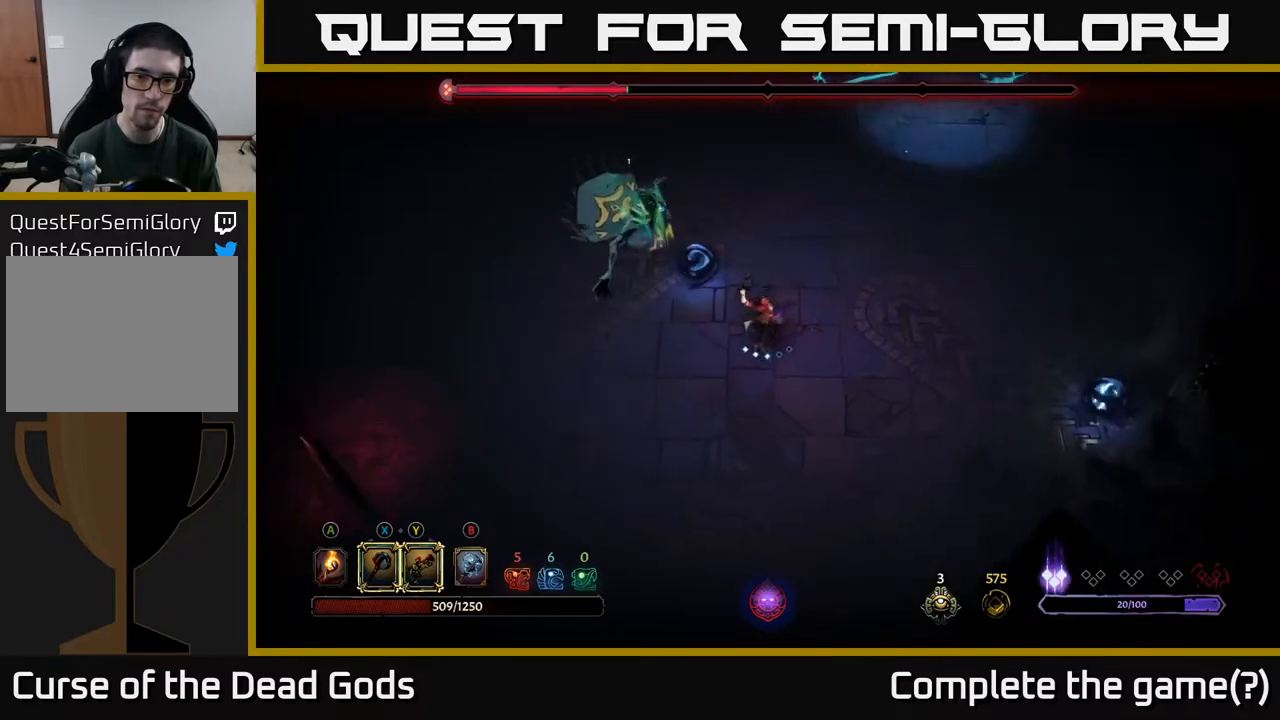
{"buttons": [], "left_stick": "up-left", "right_stick": "center", "events": [[317, "X", "down"], [400, "left_stick", "up-left"], [467, "X", "up"]]}
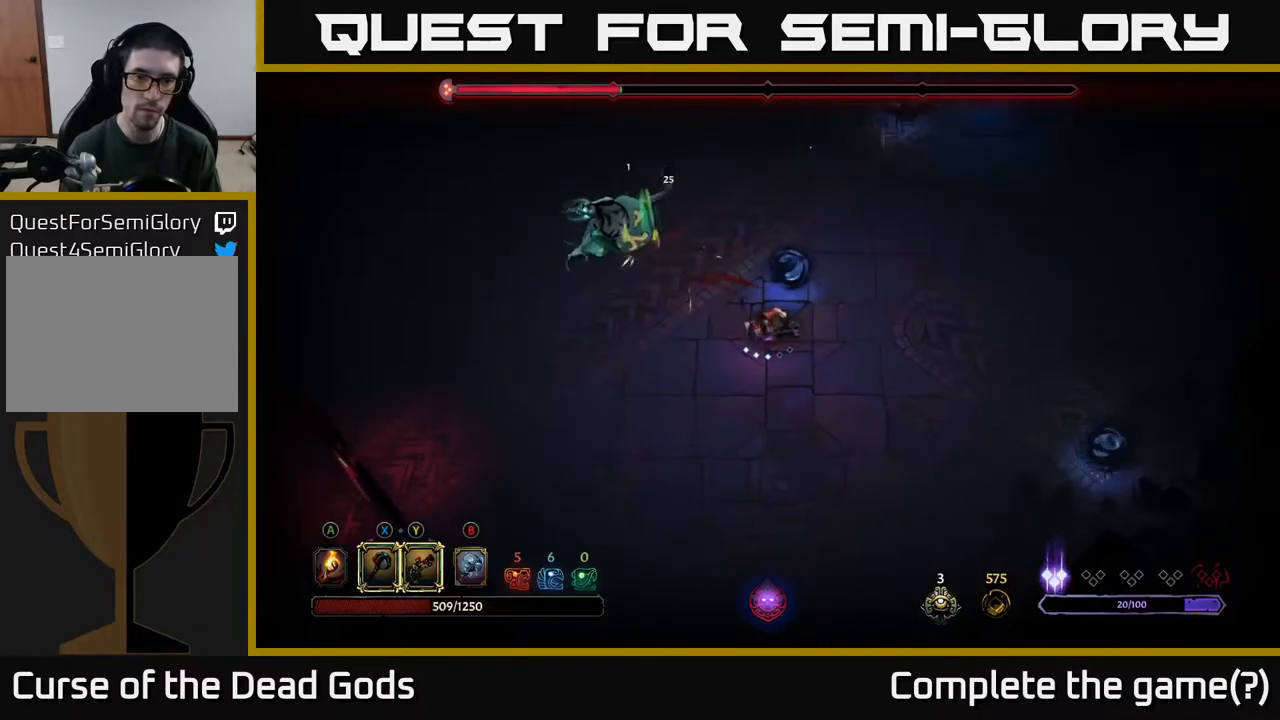
{"buttons": ["X"], "left_stick": "up-left", "right_stick": "center", "events": [[317, "X", "down"]]}
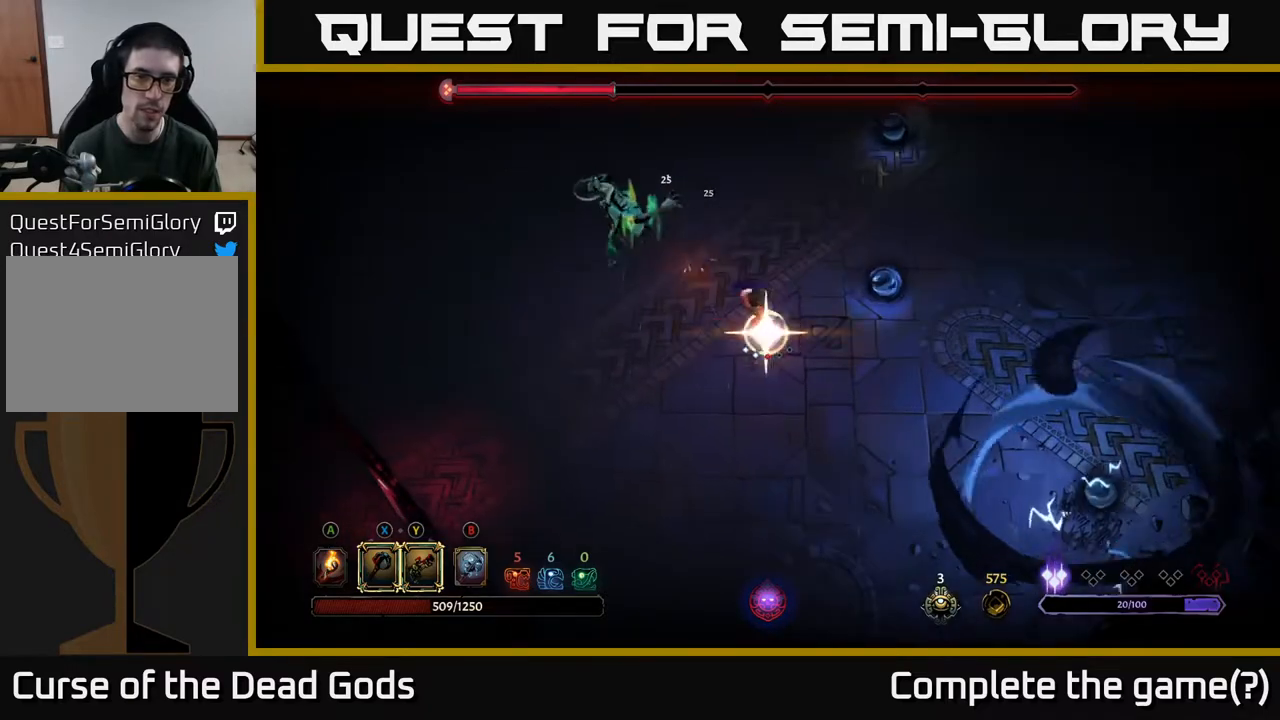
{"buttons": [], "left_stick": "center", "right_stick": "center", "events": [[33, "X", "up"], [433, "left_stick", "center"]]}
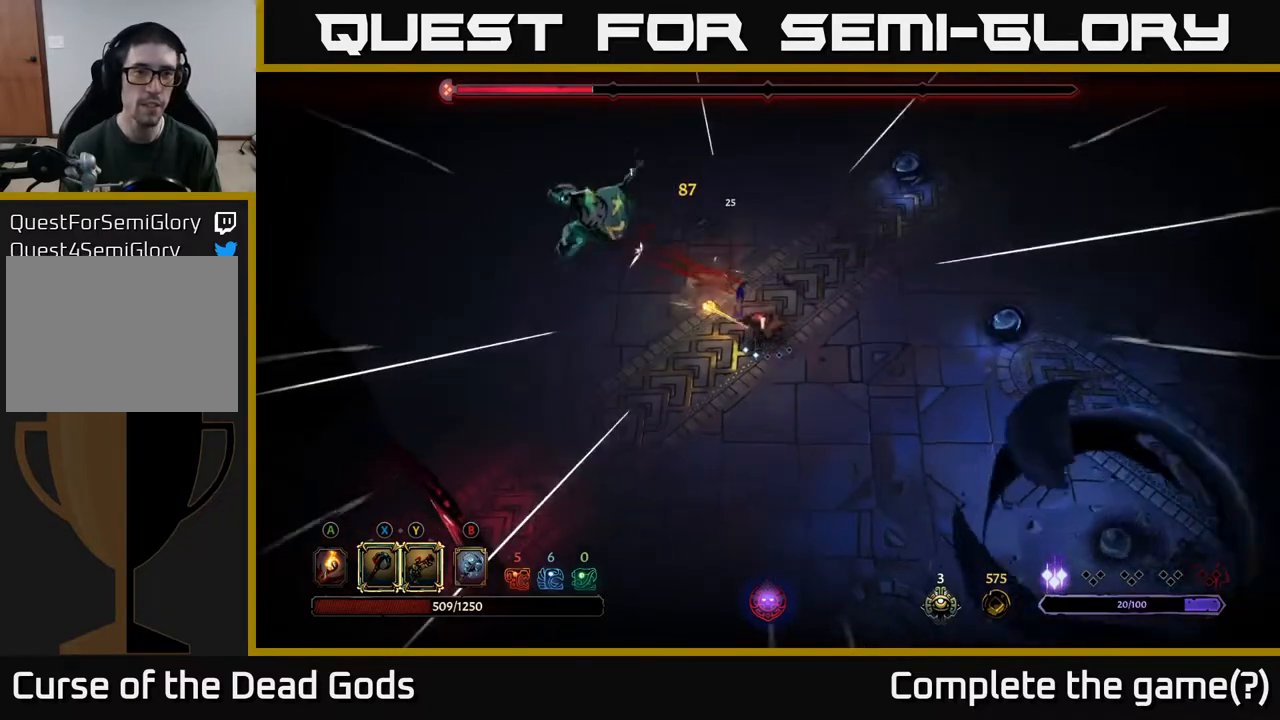
{"buttons": [], "left_stick": "up-left", "right_stick": "center", "events": [[133, "left_stick", "left"], [333, "left_stick", "up-left"]]}
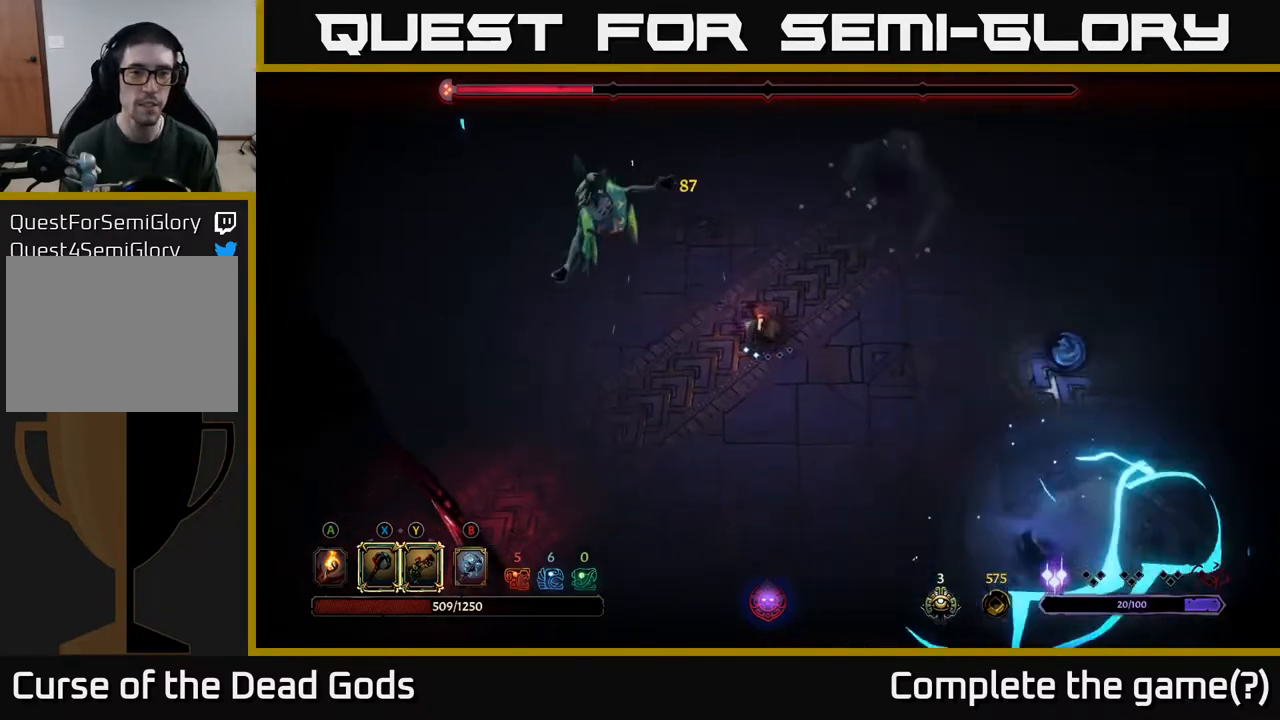
{"buttons": [], "left_stick": "up-left", "right_stick": "center", "events": [[100, "B", "down"], [150, "B", "up"], [233, "B", "down"], [300, "B", "up"]]}
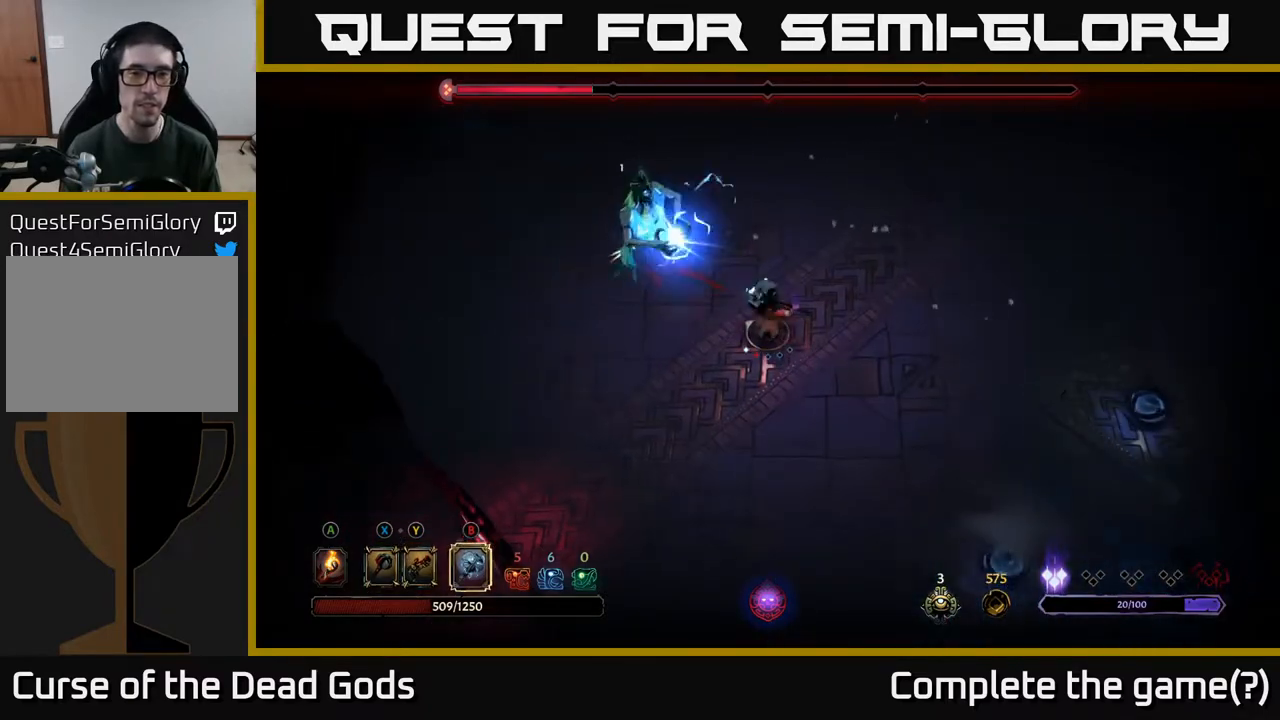
{"buttons": [], "left_stick": "center", "right_stick": "center", "events": [[433, "left_stick", "center"]]}
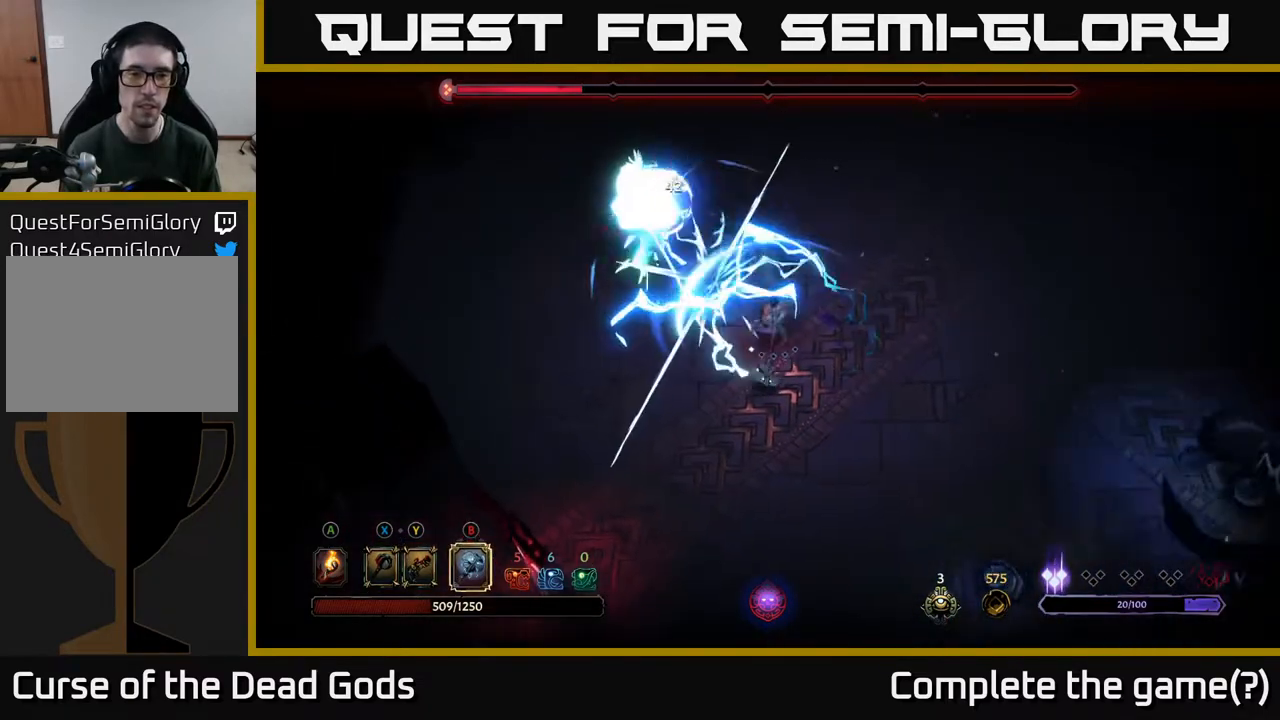
{"buttons": ["R2"], "left_stick": "left", "right_stick": "center", "events": [[117, "left_stick", "left"], [150, "R2", "down"], [167, "left_stick", "up-left"], [267, "R2", "up"], [317, "R2", "down"], [317, "left_stick", "left"], [433, "R2", "up"], [483, "R2", "down"]]}
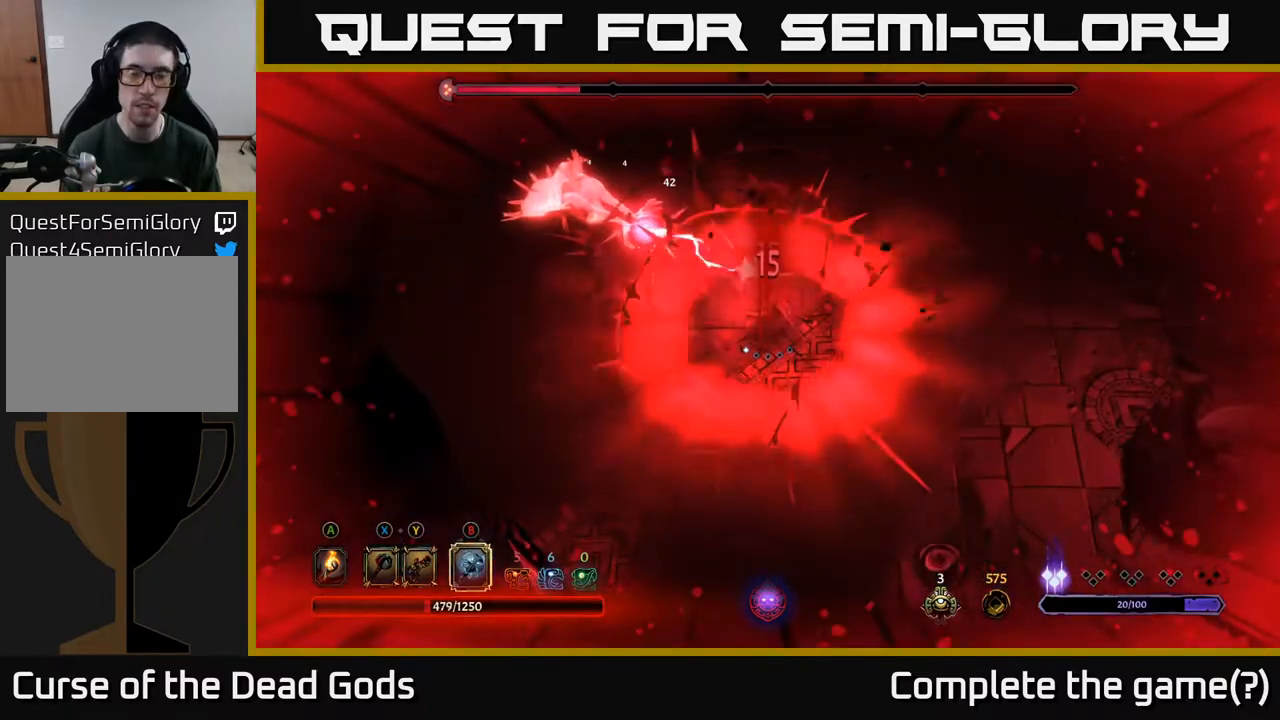
{"buttons": ["R2"], "left_stick": "down-left", "right_stick": "center", "events": [[50, "left_stick", "down-left"], [83, "R2", "up"], [150, "R2", "down"], [250, "R2", "up"], [317, "R2", "down"], [433, "R2", "up"], [483, "R2", "down"]]}